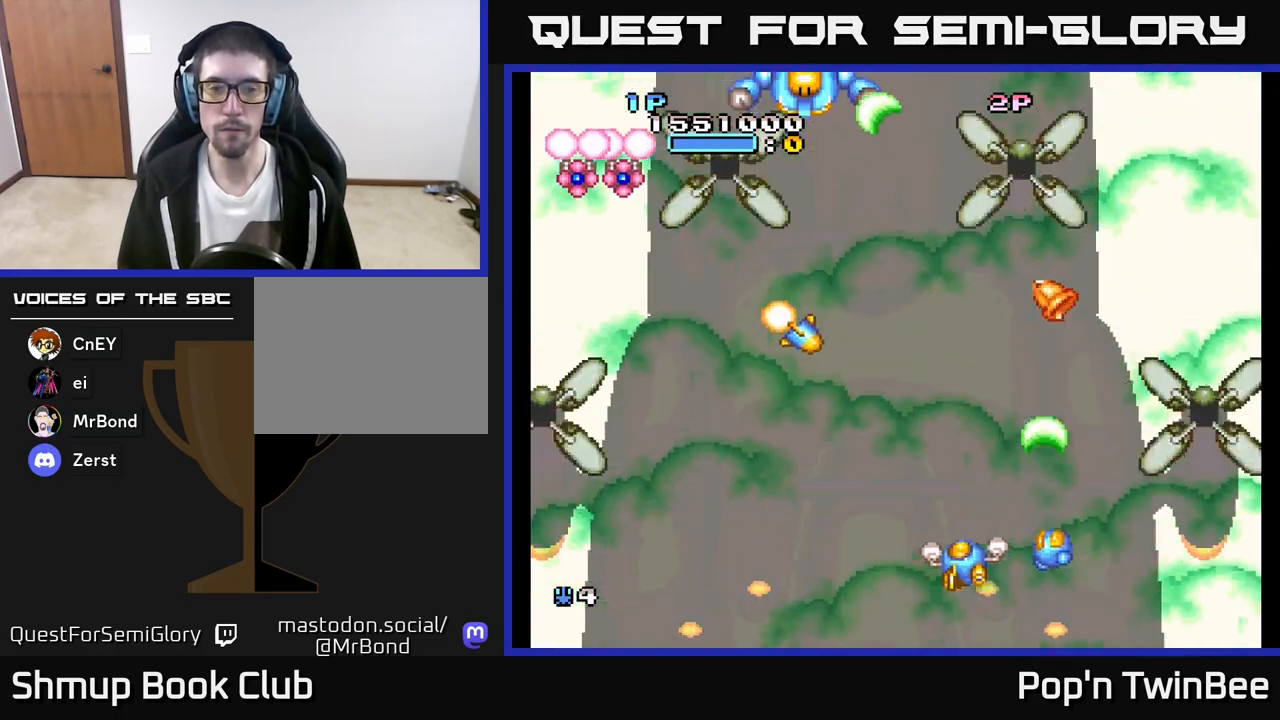
Gameplay with a controller (Xbox layout); each line is a JSON object with the inputs held at the frame after it. "events" lists button and stick changes between this image and that frame as [ms after this image, input, new state], when the widget could be followed in between.
{"buttons": ["A", "DPAD_UP", "DPAD_LEFT"], "left_stick": "center", "right_stick": "center", "events": [[117, "DPAD_UP", "down"], [133, "A", "down"]]}
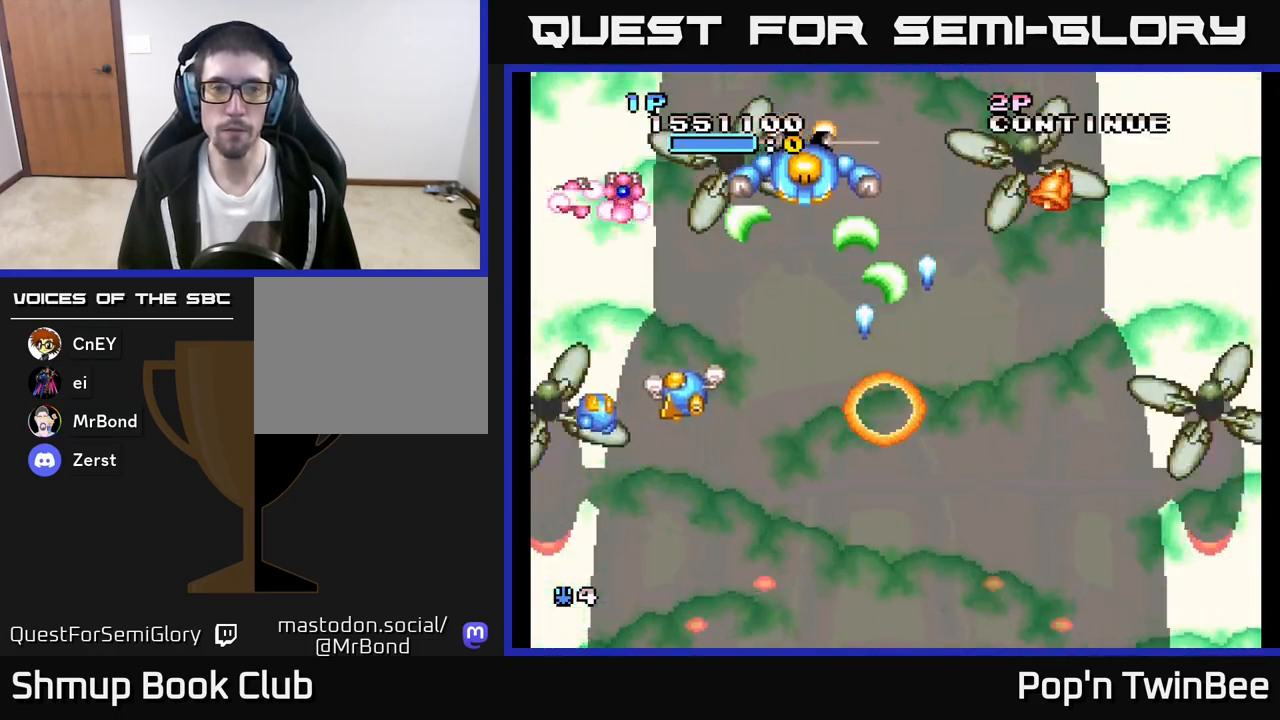
{"buttons": ["A", "DPAD_DOWN", "DPAD_RIGHT"], "left_stick": "center", "right_stick": "center", "events": [[83, "DPAD_UP", "up"], [167, "DPAD_LEFT", "up"], [300, "DPAD_DOWN", "down"], [300, "DPAD_RIGHT", "down"]]}
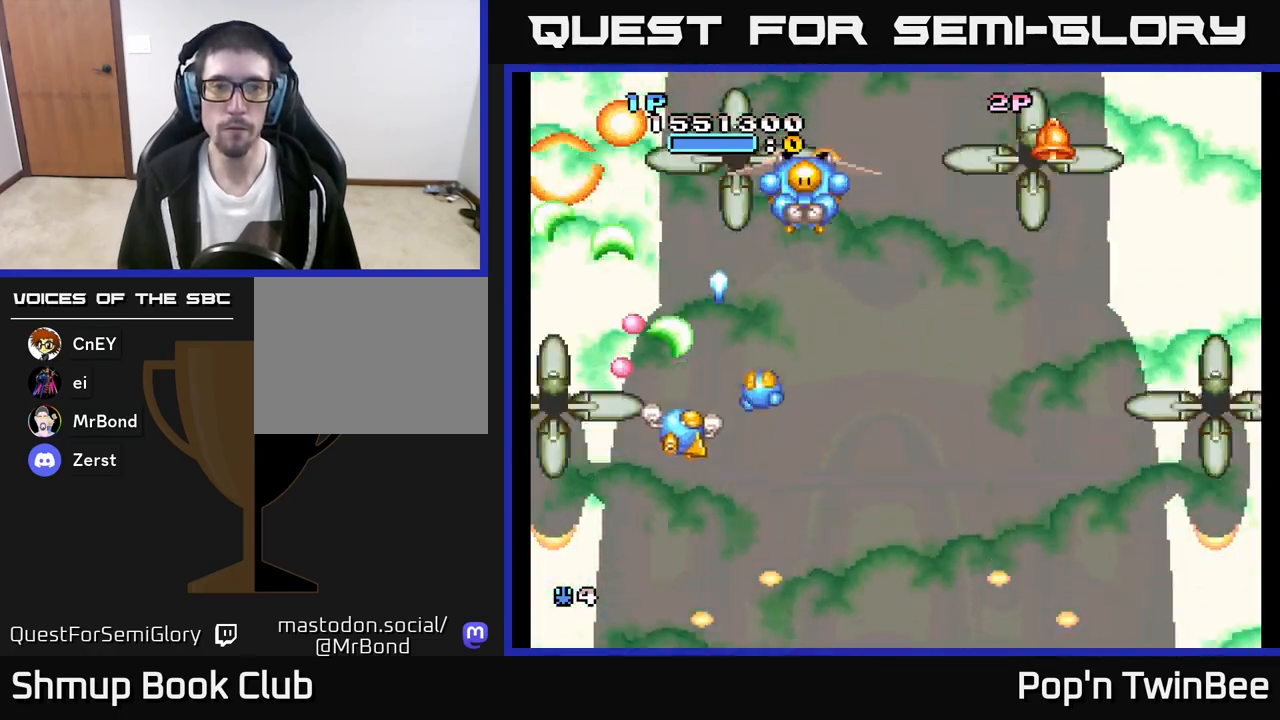
{"buttons": ["A"], "left_stick": "center", "right_stick": "center", "events": [[100, "DPAD_DOWN", "up"], [200, "DPAD_UP", "down"], [217, "DPAD_RIGHT", "up"], [383, "DPAD_UP", "up"]]}
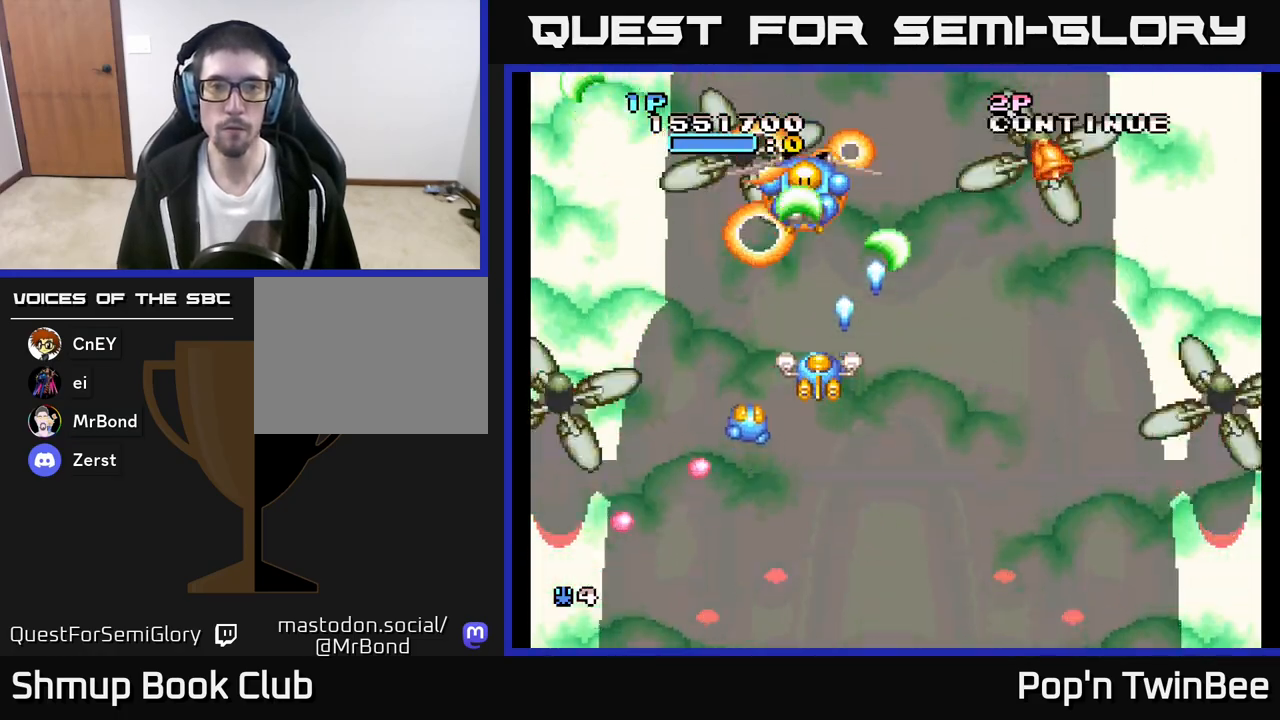
{"buttons": ["DPAD_DOWN", "DPAD_RIGHT"], "left_stick": "center", "right_stick": "center", "events": [[183, "DPAD_DOWN", "down"], [183, "DPAD_RIGHT", "down"], [250, "A", "up"], [317, "DPAD_DOWN", "up"], [500, "DPAD_DOWN", "down"]]}
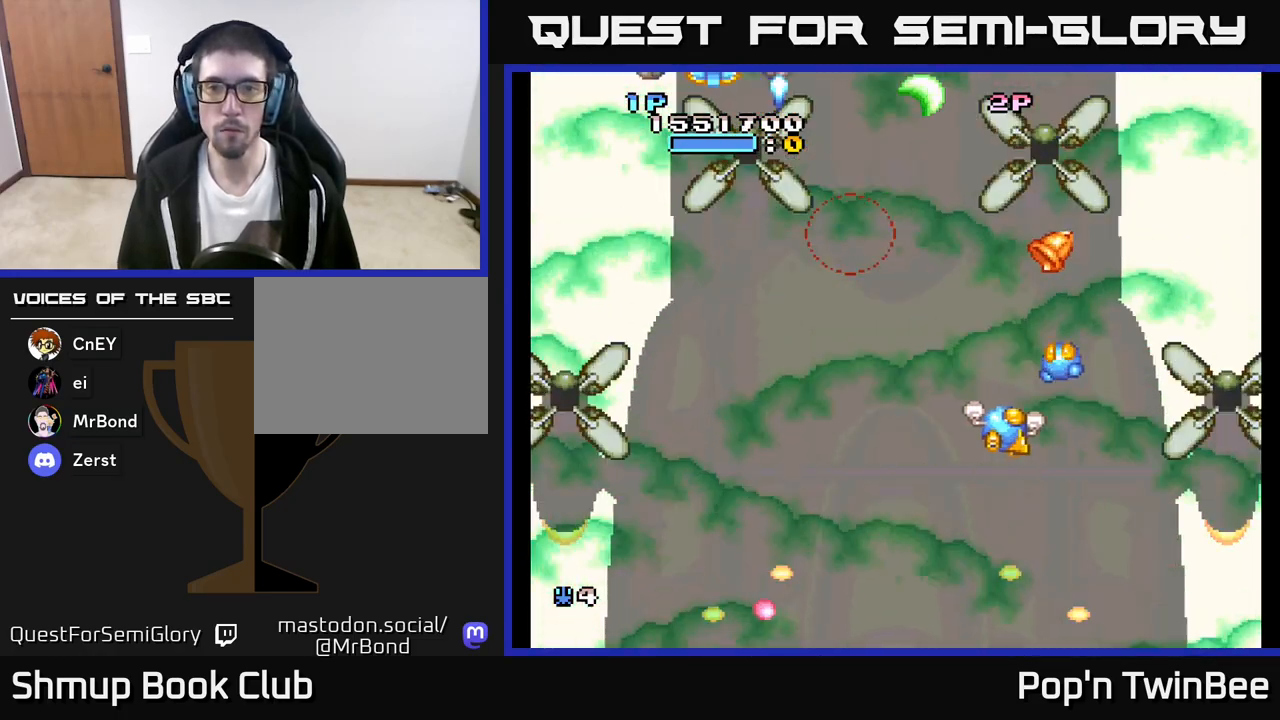
{"buttons": ["A"], "left_stick": "center", "right_stick": "center", "events": [[33, "DPAD_RIGHT", "up"], [167, "DPAD_DOWN", "up"], [467, "A", "down"]]}
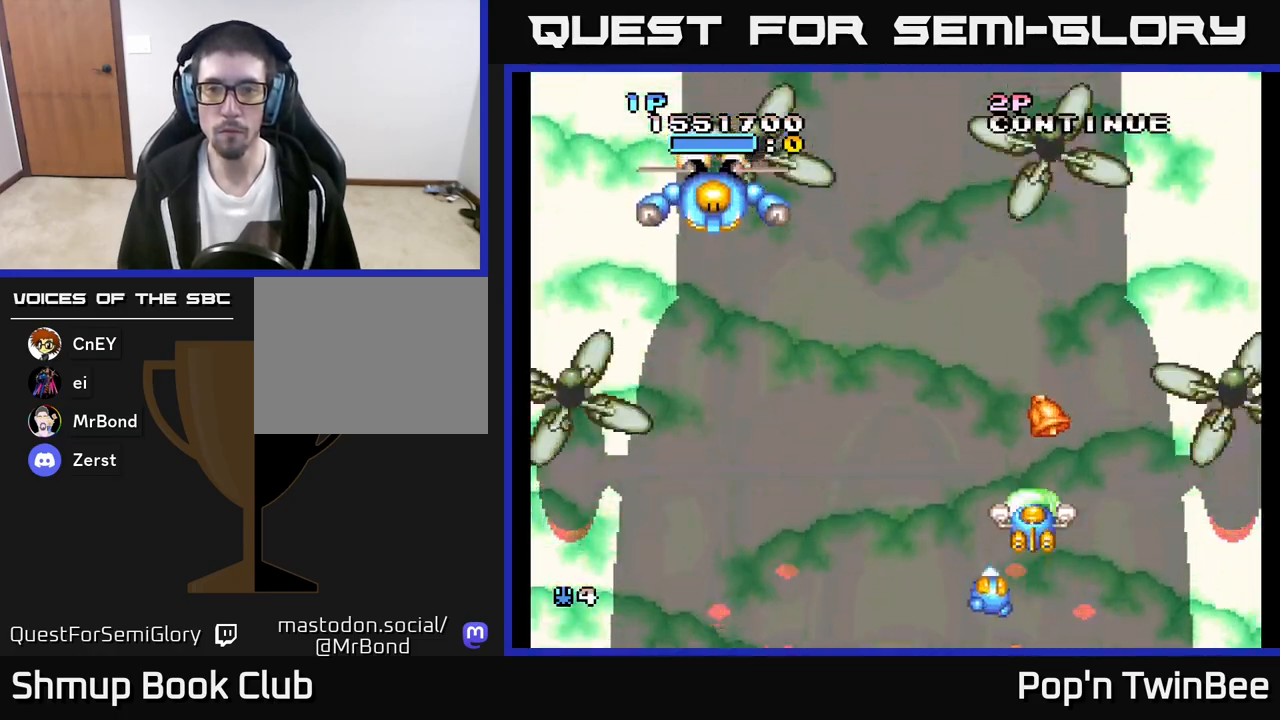
{"buttons": ["DPAD_LEFT"], "left_stick": "center", "right_stick": "center", "events": [[217, "DPAD_LEFT", "down"], [317, "DPAD_UP", "down"], [367, "A", "up"], [433, "DPAD_UP", "up"]]}
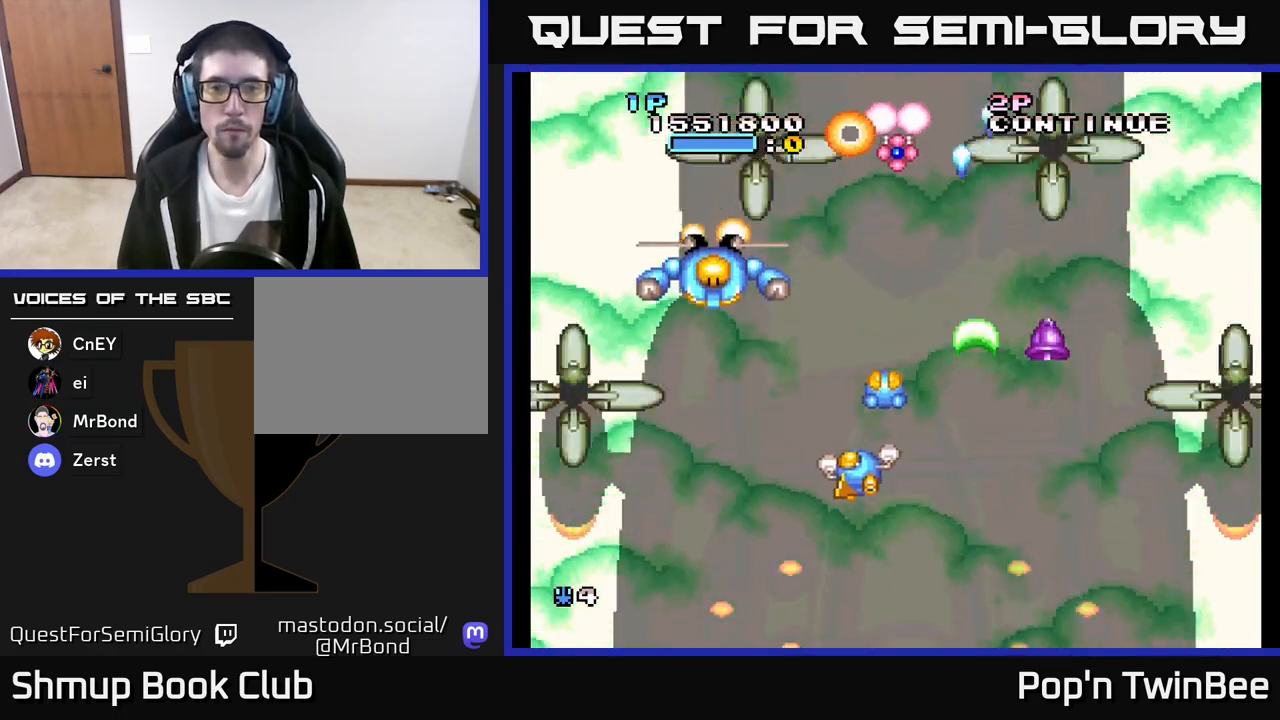
{"buttons": ["A", "DPAD_RIGHT"], "left_stick": "center", "right_stick": "center", "events": [[133, "A", "down"], [167, "DPAD_UP", "down"], [283, "DPAD_UP", "up"], [300, "DPAD_LEFT", "up"], [450, "DPAD_RIGHT", "down"]]}
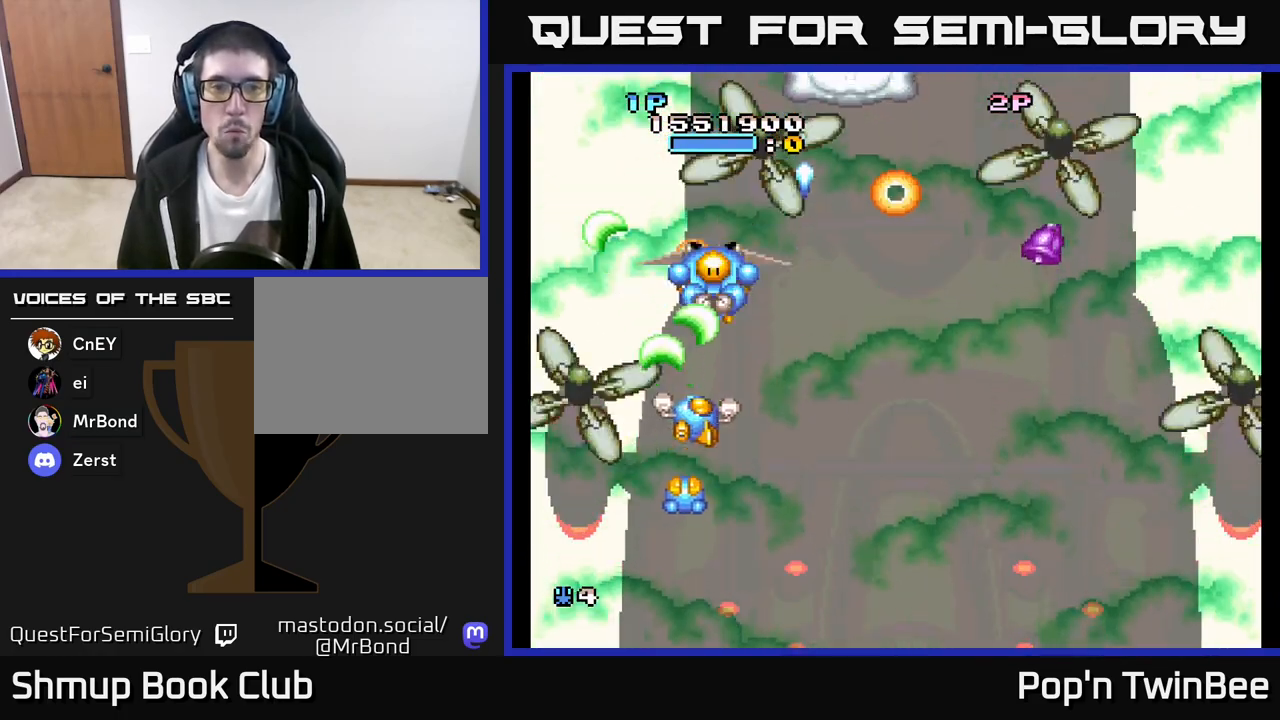
{"buttons": ["A", "DPAD_UP", "DPAD_RIGHT"], "left_stick": "center", "right_stick": "center", "events": [[17, "DPAD_RIGHT", "up"], [333, "DPAD_RIGHT", "down"], [350, "DPAD_UP", "down"]]}
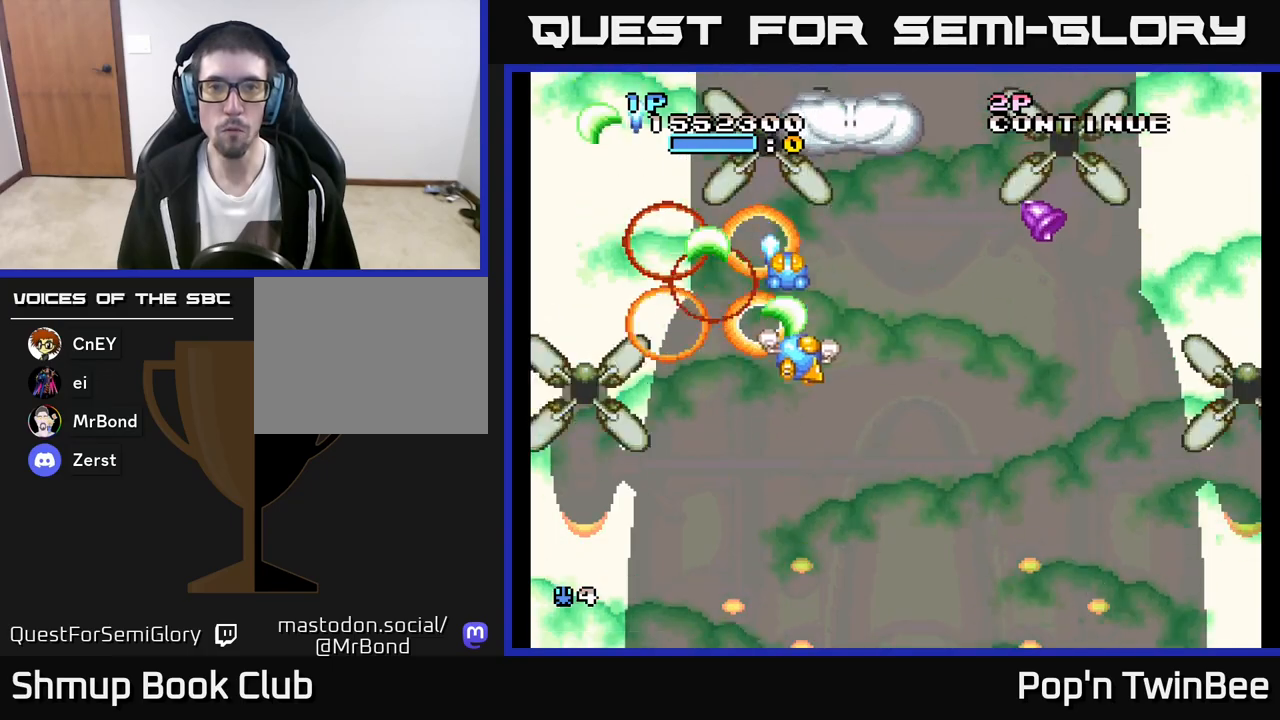
{"buttons": ["A"], "left_stick": "center", "right_stick": "center", "events": [[117, "DPAD_UP", "up"], [167, "DPAD_DOWN", "down"], [333, "A", "up"], [450, "A", "down"], [450, "DPAD_DOWN", "up"], [467, "DPAD_RIGHT", "up"]]}
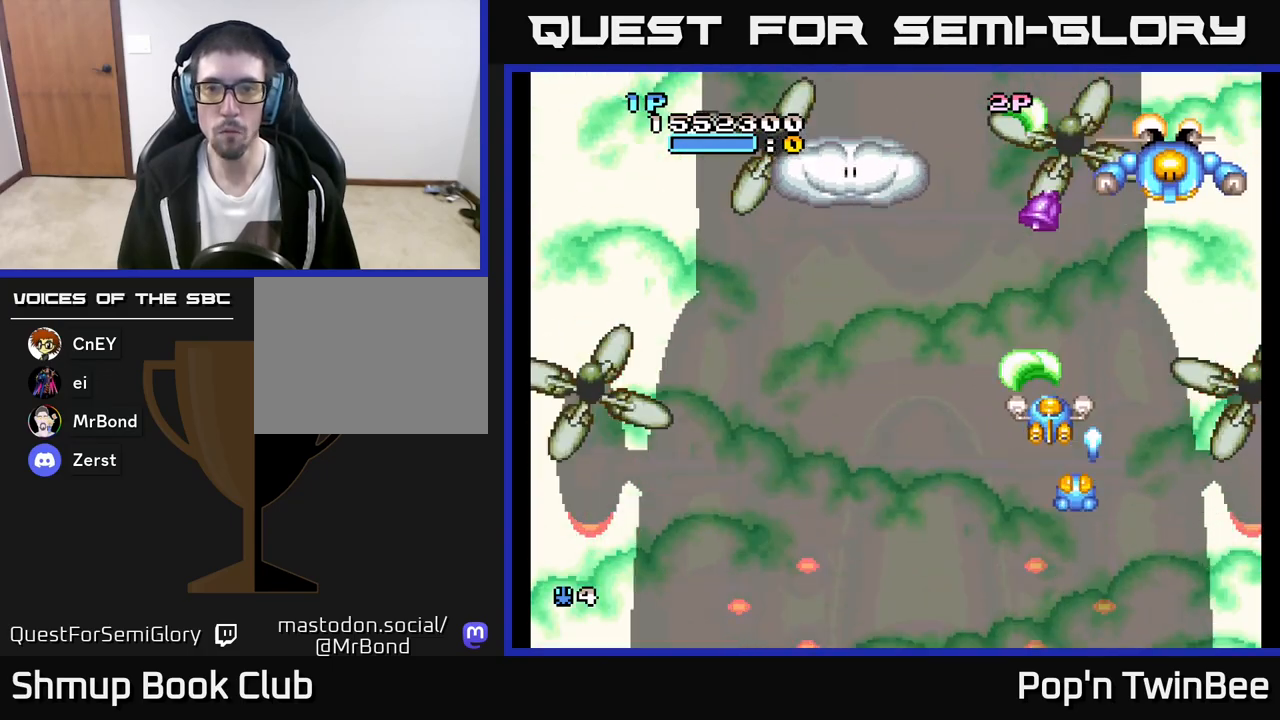
{"buttons": ["A"], "left_stick": "center", "right_stick": "center", "events": [[183, "DPAD_RIGHT", "down"], [267, "DPAD_UP", "down"], [367, "DPAD_UP", "up"], [400, "DPAD_DOWN", "down"], [450, "DPAD_RIGHT", "up"], [500, "DPAD_DOWN", "up"]]}
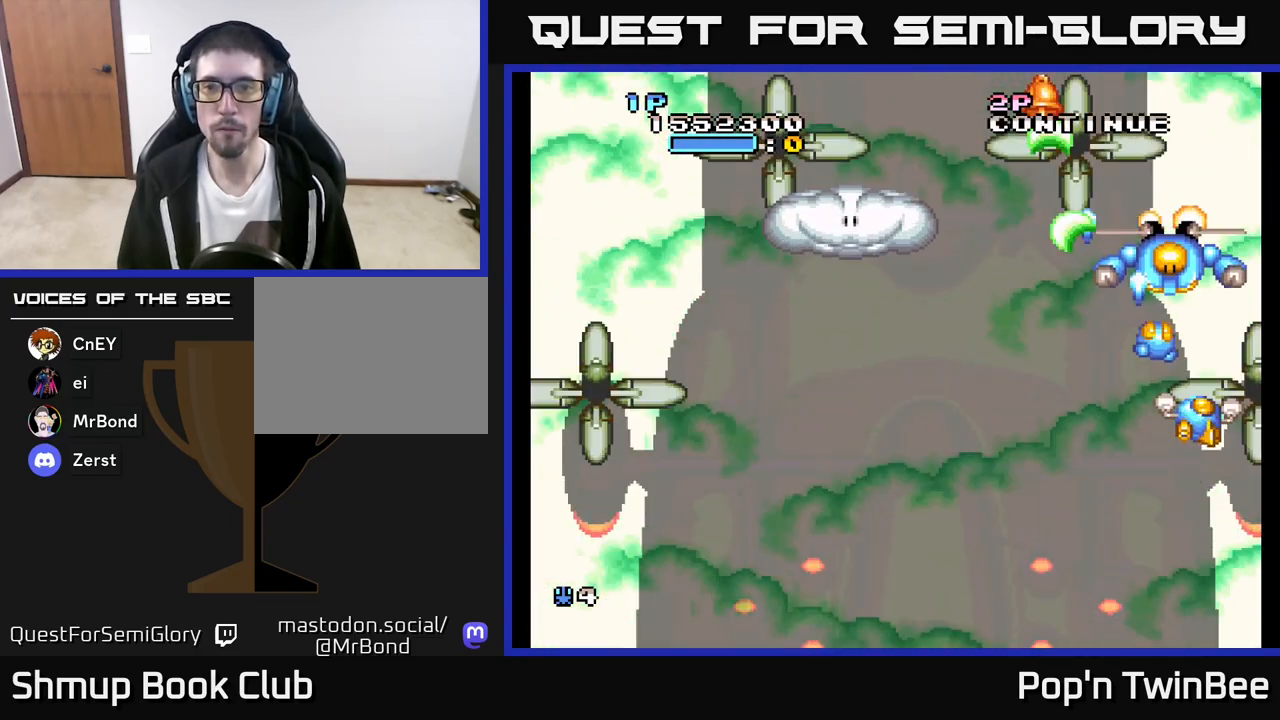
{"buttons": ["DPAD_LEFT"], "left_stick": "center", "right_stick": "center", "events": [[250, "DPAD_LEFT", "down"], [350, "A", "up"]]}
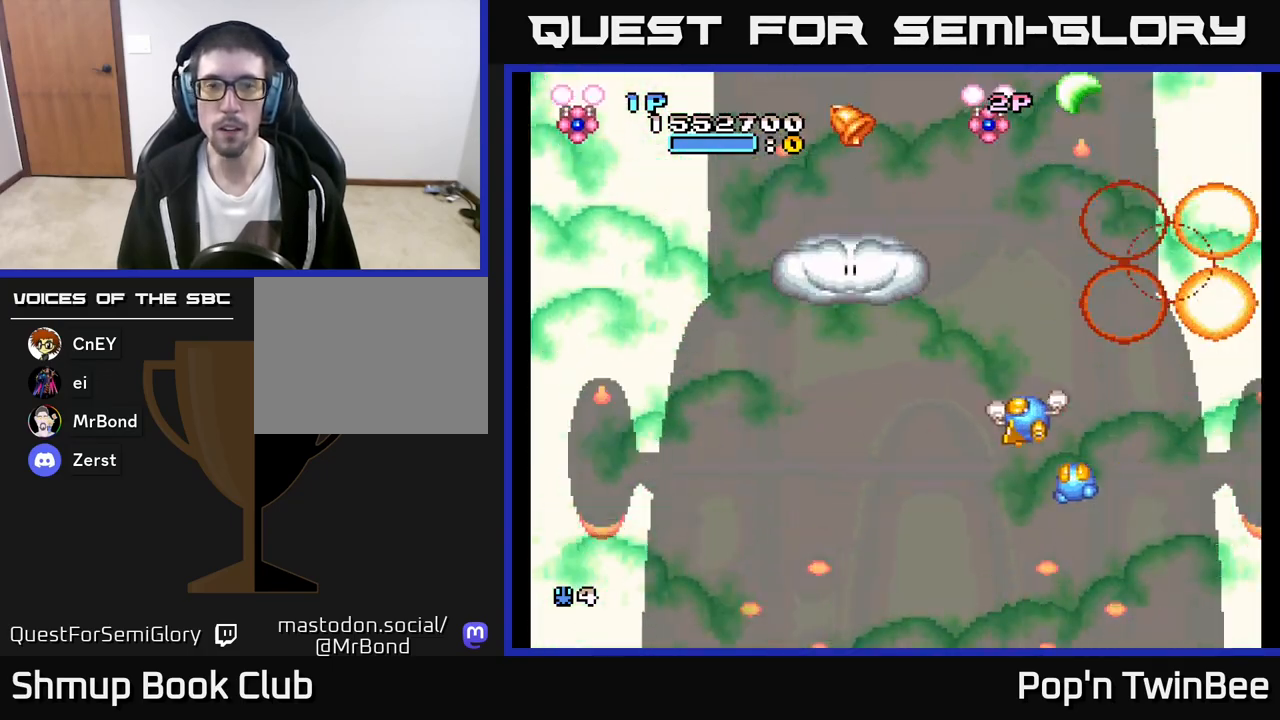
{"buttons": ["DPAD_DOWN"], "left_stick": "center", "right_stick": "center", "events": [[183, "DPAD_LEFT", "up"], [267, "A", "down"], [367, "A", "up"], [367, "DPAD_RIGHT", "down"], [467, "DPAD_DOWN", "down"], [483, "DPAD_RIGHT", "up"]]}
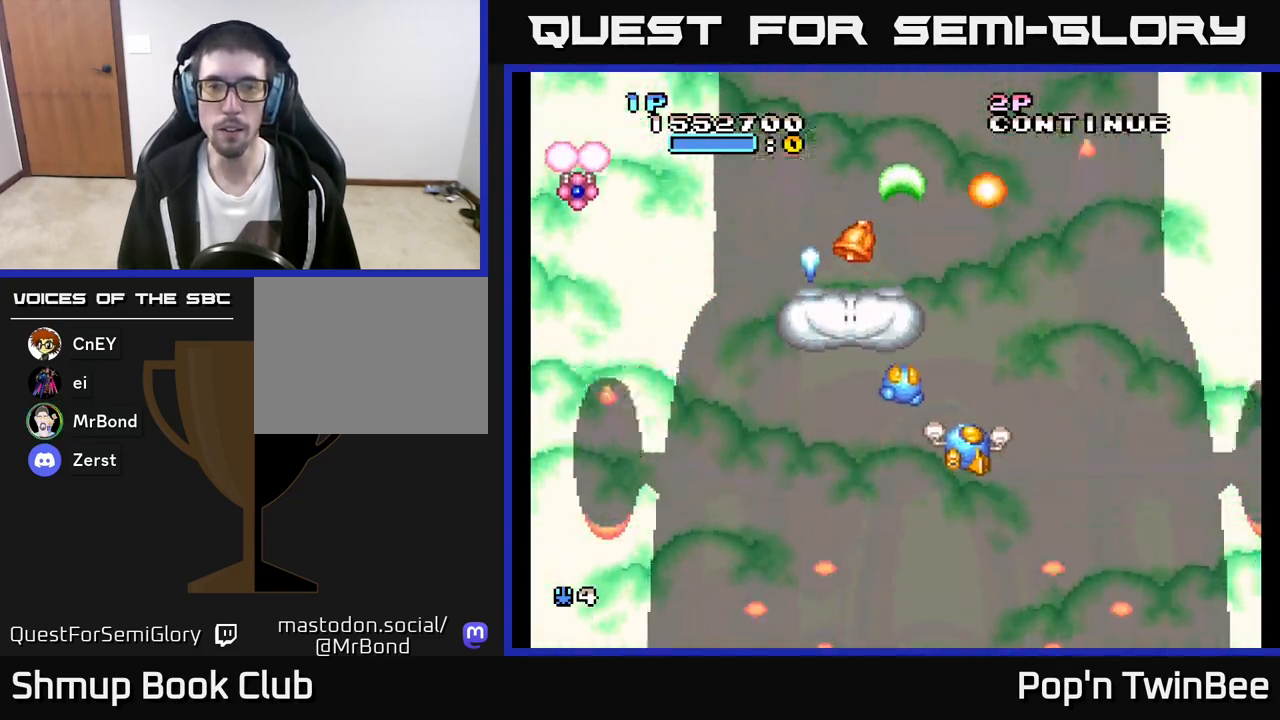
{"buttons": ["DPAD_DOWN", "DPAD_LEFT"], "left_stick": "center", "right_stick": "center"}
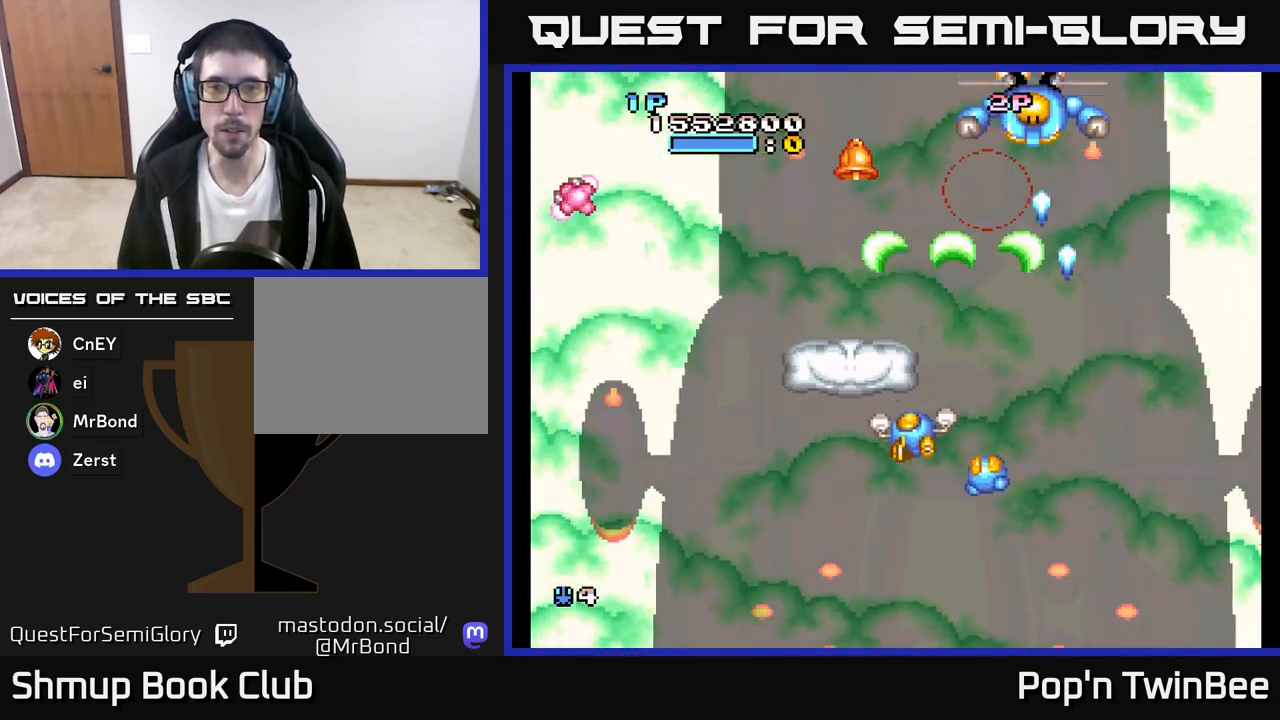
{"buttons": ["DPAD_RIGHT"], "left_stick": "center", "right_stick": "center", "events": [[100, "DPAD_DOWN", "up"], [250, "DPAD_LEFT", "up"], [267, "DPAD_DOWN", "down"], [267, "DPAD_RIGHT", "down"], [283, "DPAD_DOWN", "up"]]}
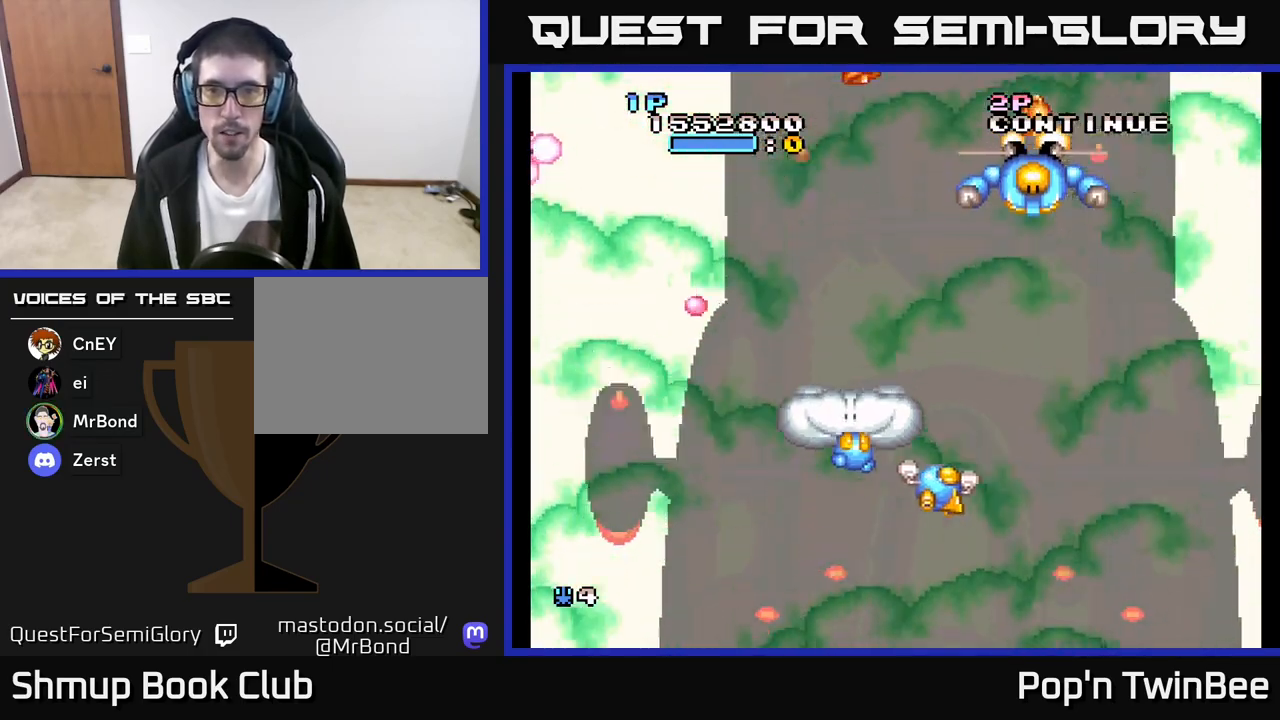
{"buttons": ["A", "DPAD_RIGHT"], "left_stick": "center", "right_stick": "center", "events": [[17, "DPAD_UP", "down"], [117, "DPAD_RIGHT", "up"], [150, "A", "down"], [267, "DPAD_UP", "up"], [433, "DPAD_RIGHT", "down"]]}
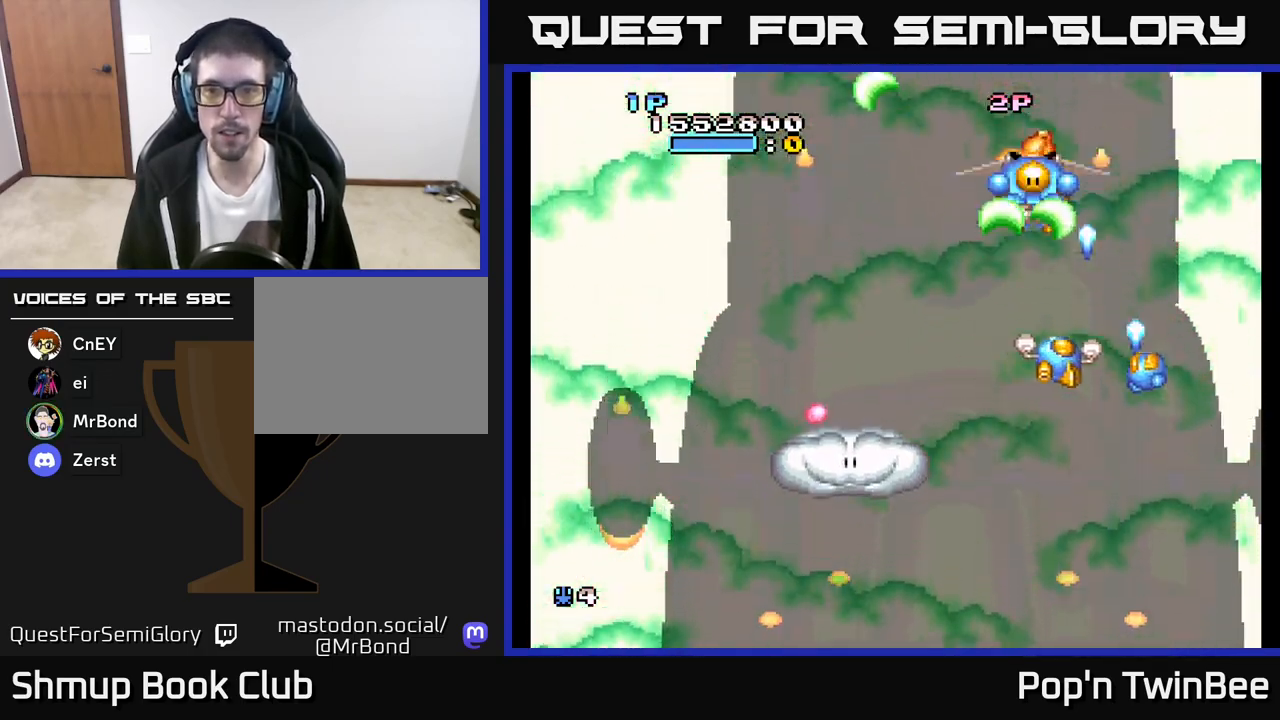
{"buttons": ["DPAD_LEFT"], "left_stick": "center", "right_stick": "center", "events": [[17, "DPAD_RIGHT", "up"], [350, "DPAD_LEFT", "down"], [433, "A", "up"]]}
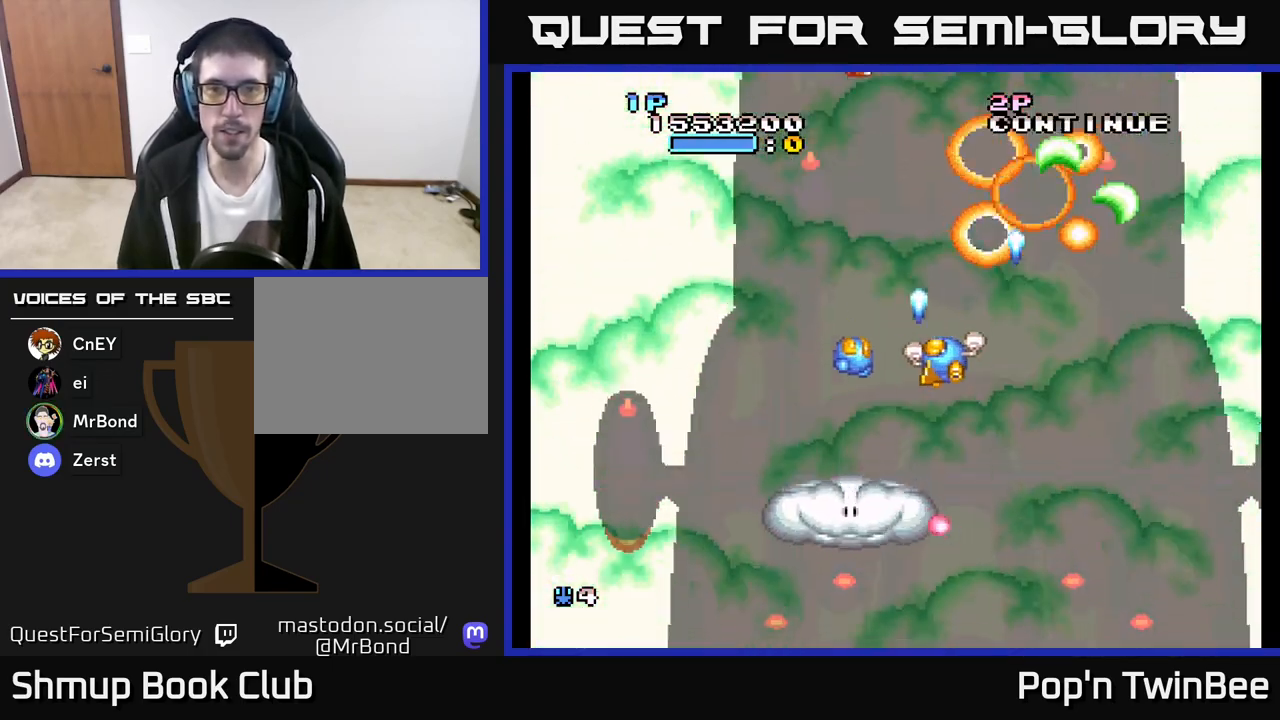
{"buttons": ["DPAD_LEFT"], "left_stick": "center", "right_stick": "center", "events": [[33, "DPAD_LEFT", "up"], [483, "DPAD_LEFT", "down"]]}
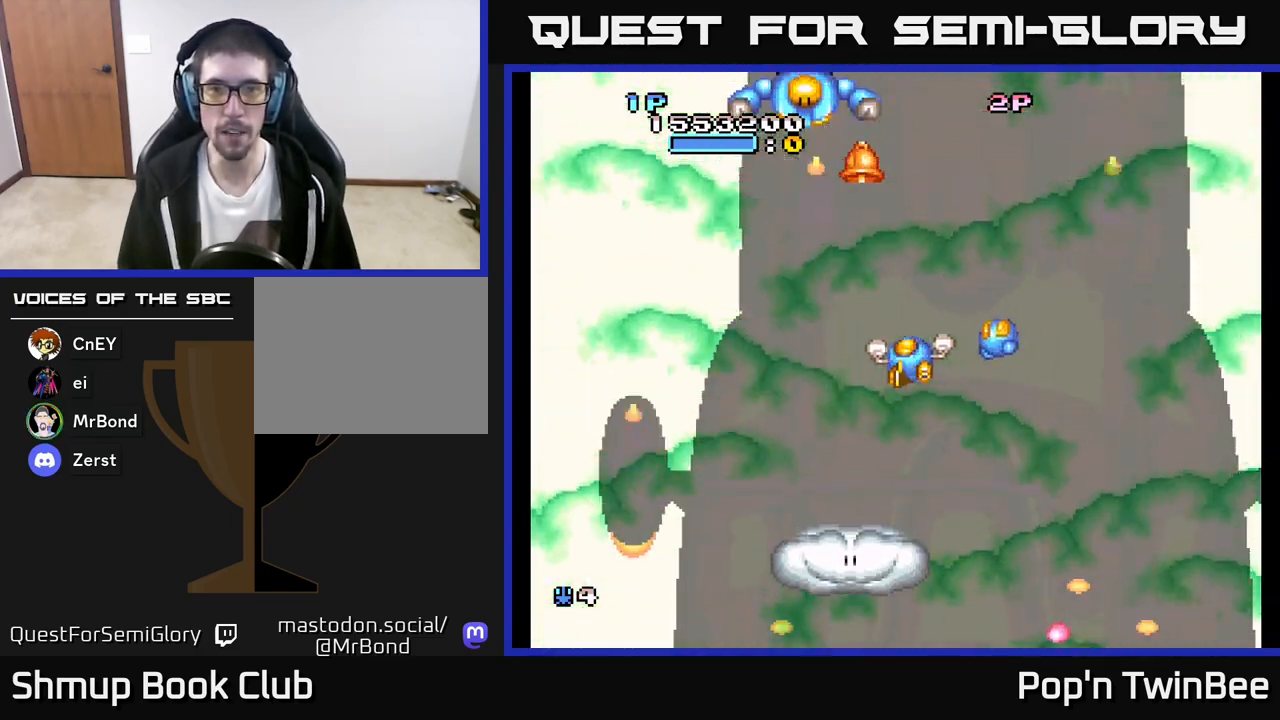
{"buttons": ["DPAD_DOWN"], "left_stick": "center", "right_stick": "center", "events": [[50, "DPAD_UP", "down"], [117, "DPAD_LEFT", "up"], [267, "DPAD_UP", "up"], [283, "DPAD_DOWN", "down"]]}
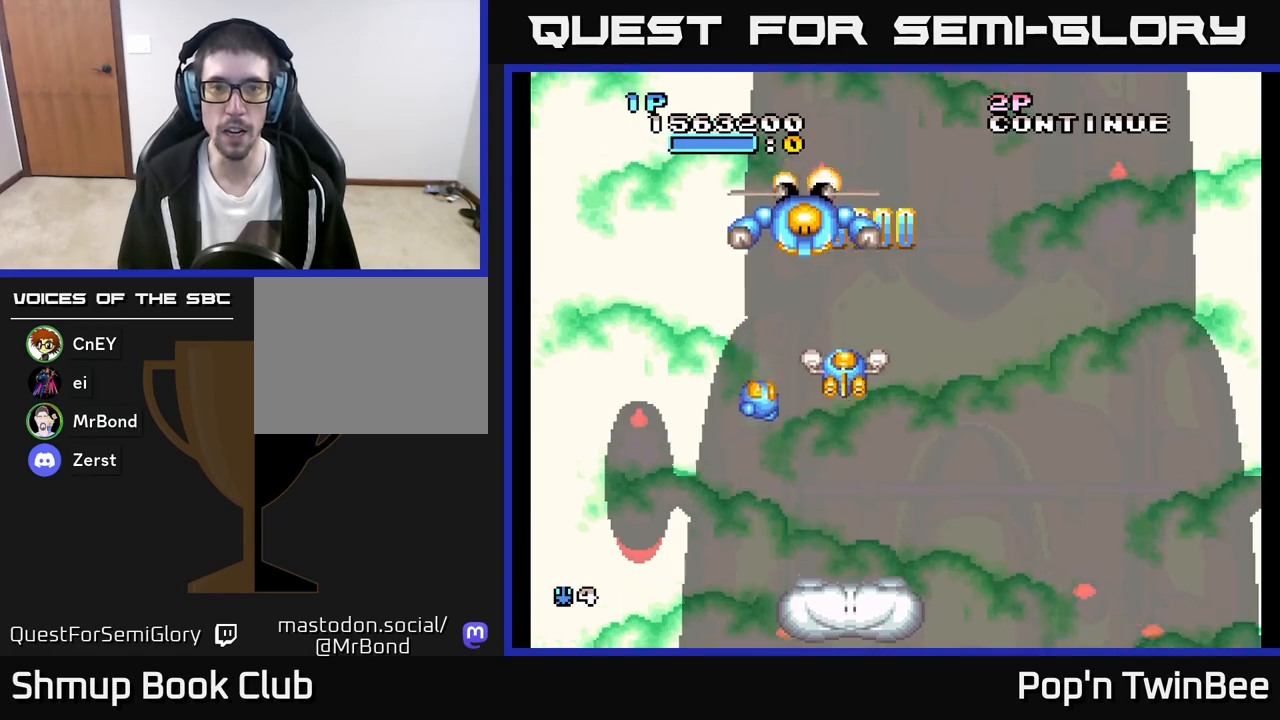
{"buttons": ["A"], "left_stick": "center", "right_stick": "center", "events": [[50, "DPAD_LEFT", "down"], [83, "A", "down"], [83, "DPAD_DOWN", "up"], [167, "DPAD_LEFT", "up"], [417, "DPAD_RIGHT", "down"], [467, "DPAD_RIGHT", "up"]]}
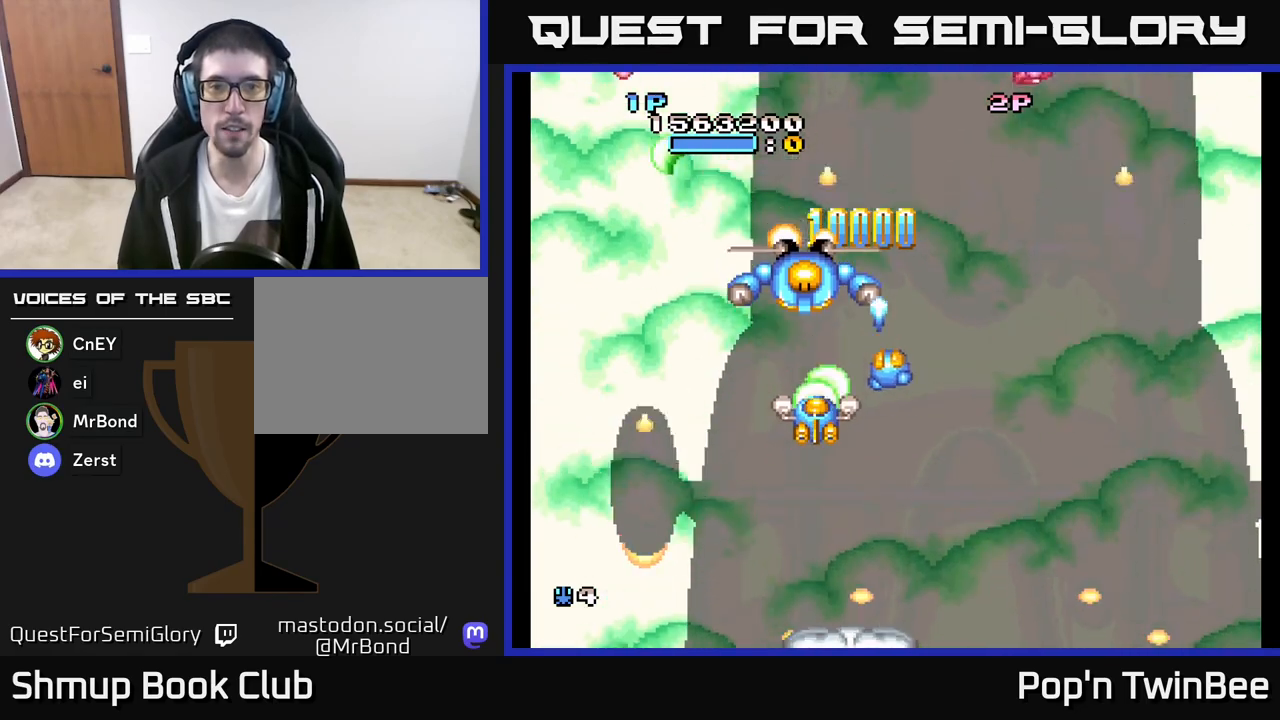
{"buttons": ["DPAD_RIGHT"], "left_stick": "center", "right_stick": "center", "events": [[333, "A", "up"], [367, "DPAD_DOWN", "down"], [383, "DPAD_RIGHT", "down"], [400, "DPAD_DOWN", "up"]]}
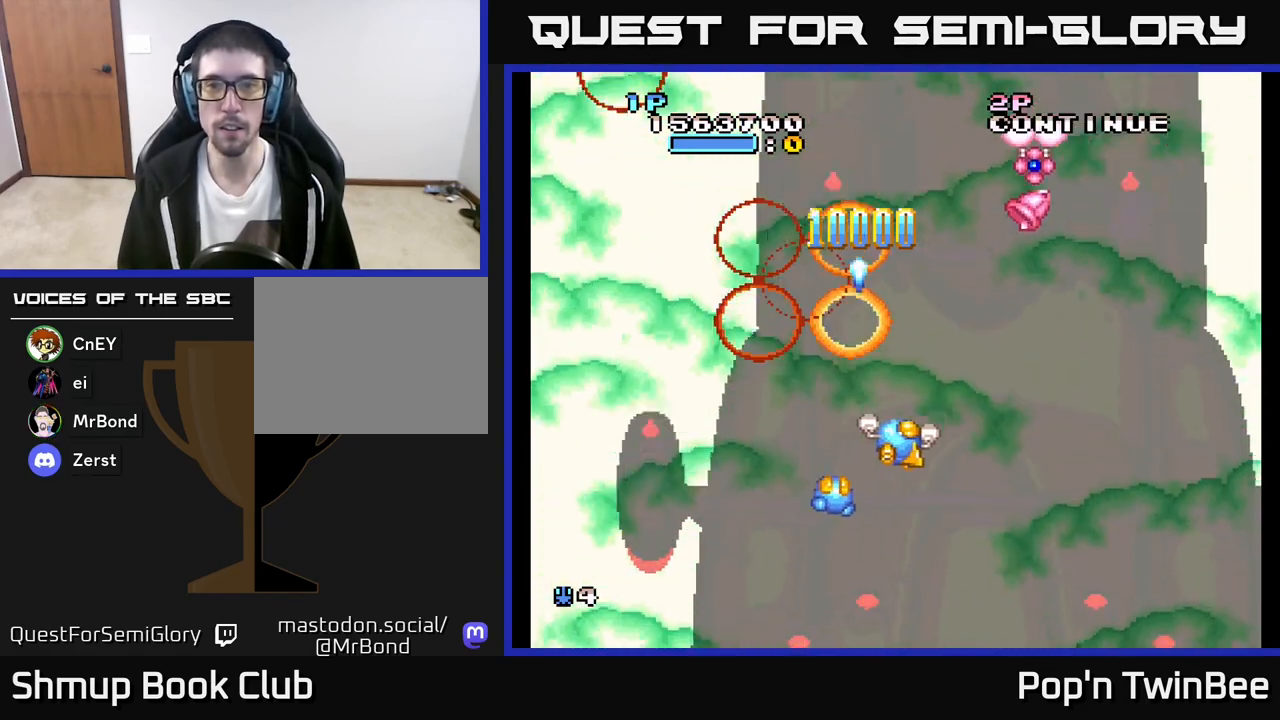
{"buttons": ["DPAD_UP"], "left_stick": "center", "right_stick": "center", "events": [[183, "DPAD_RIGHT", "up"], [400, "DPAD_UP", "down"]]}
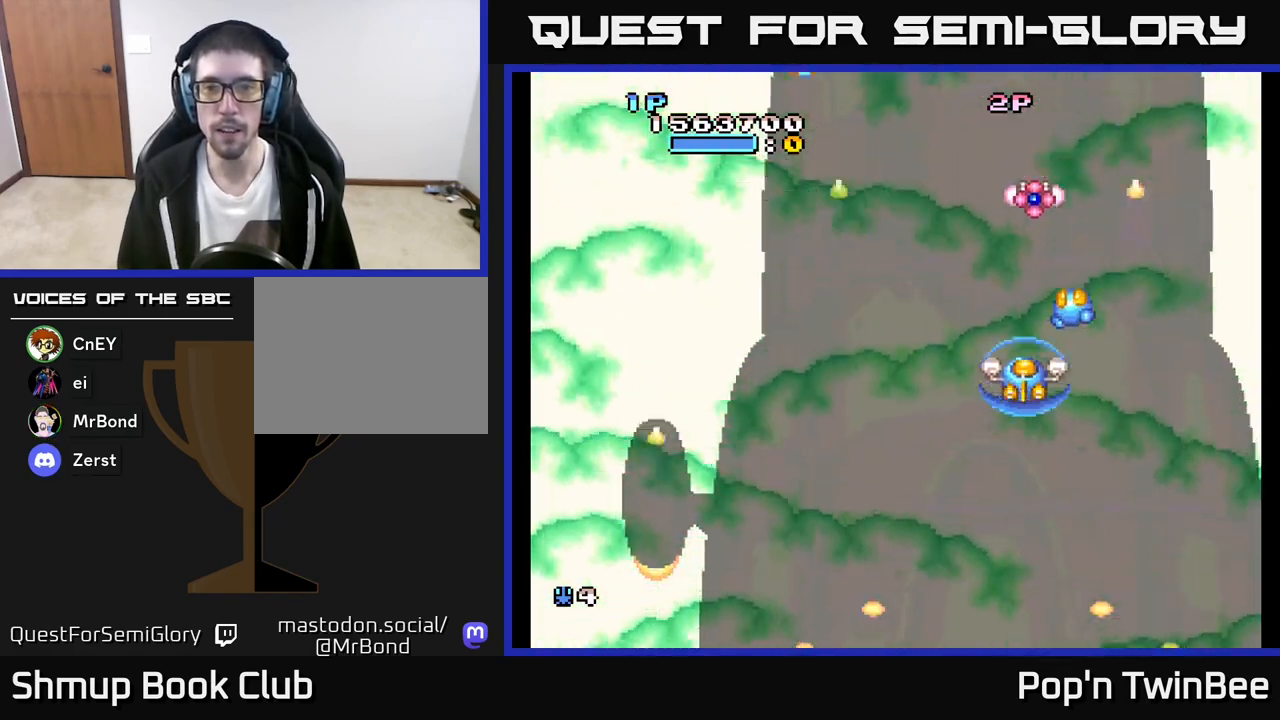
{"buttons": ["DPAD_DOWN", "DPAD_LEFT"], "left_stick": "center", "right_stick": "center", "events": [[17, "DPAD_UP", "up"], [33, "A", "down"], [350, "A", "up"], [350, "DPAD_LEFT", "down"], [417, "DPAD_DOWN", "down"]]}
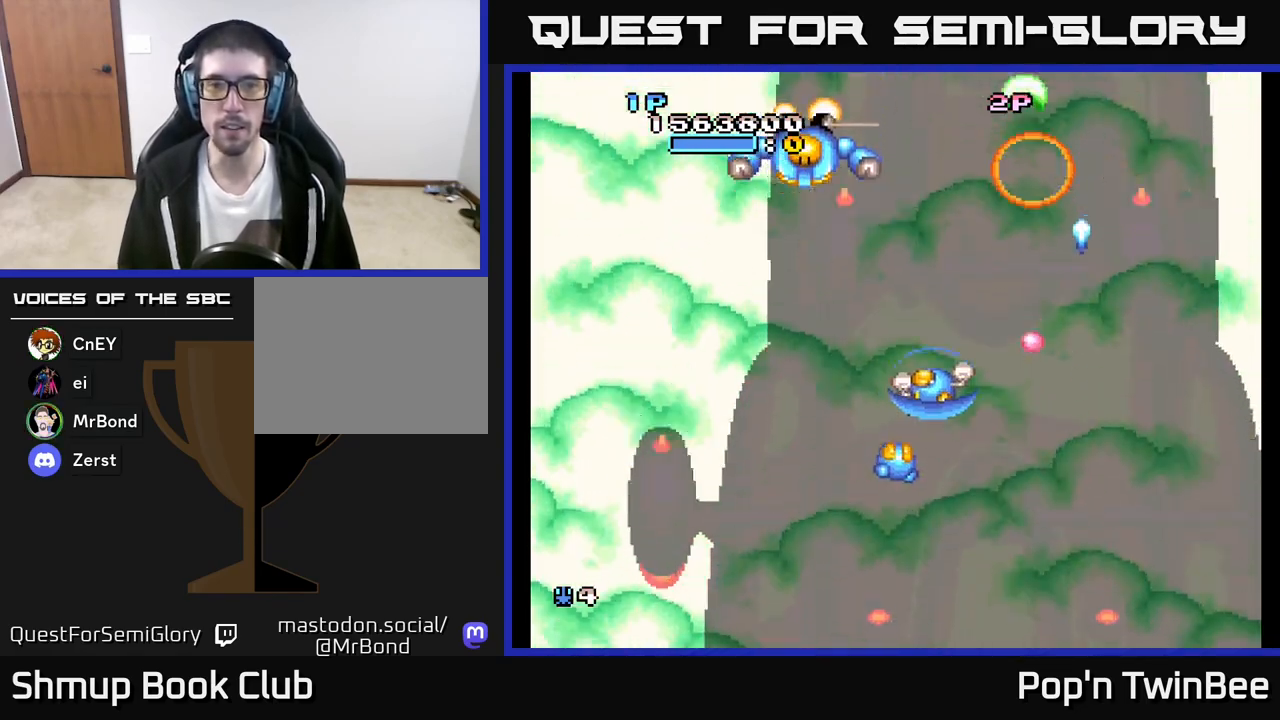
{"buttons": ["A", "DPAD_LEFT"], "left_stick": "center", "right_stick": "center", "events": [[50, "DPAD_DOWN", "up"], [133, "DPAD_UP", "down"], [150, "A", "down"], [150, "DPAD_LEFT", "up"], [217, "DPAD_UP", "up"], [483, "DPAD_LEFT", "down"]]}
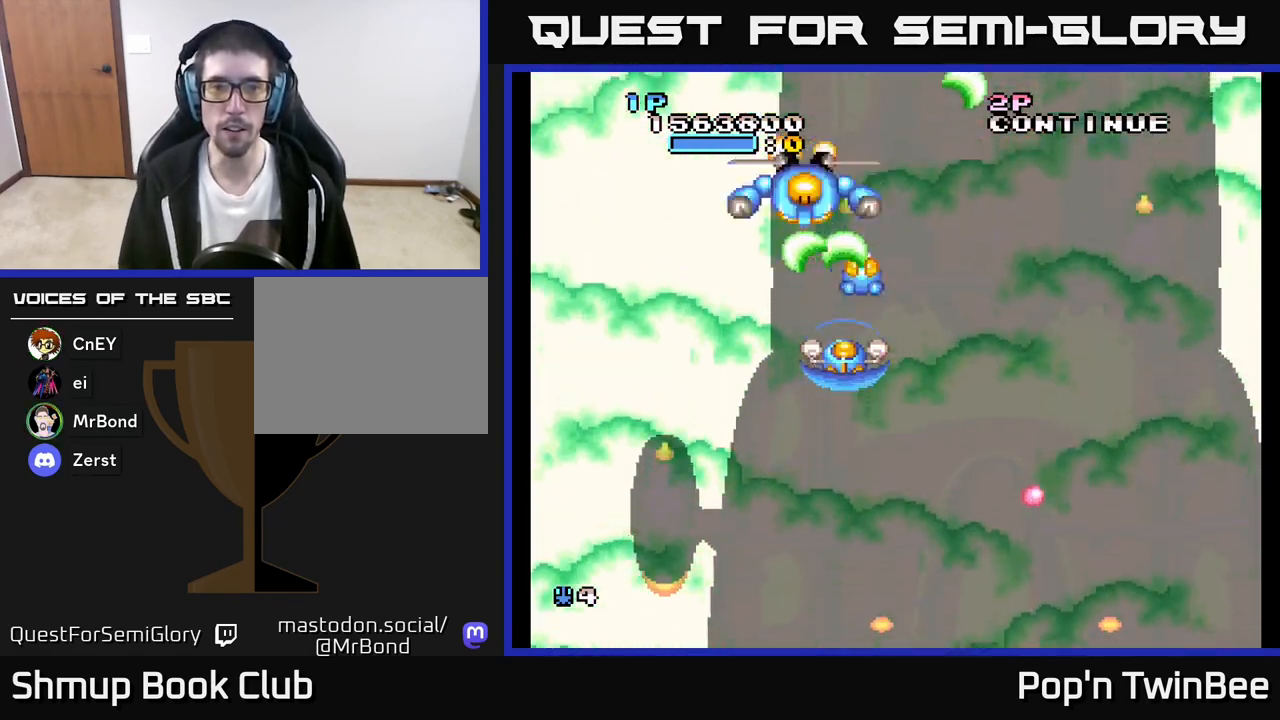
{"buttons": ["A", "DPAD_DOWN"], "left_stick": "center", "right_stick": "center", "events": [[33, "DPAD_LEFT", "up"], [417, "DPAD_DOWN", "down"]]}
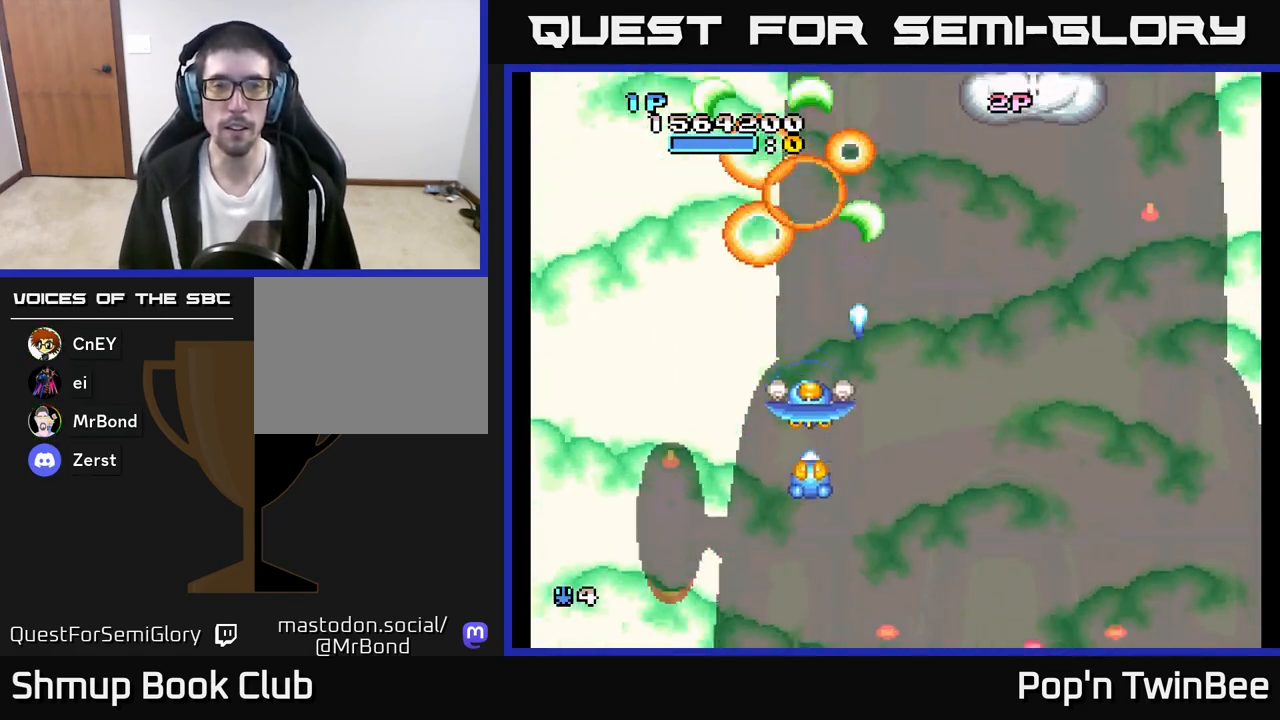
{"buttons": [], "left_stick": "center", "right_stick": "center", "events": [[50, "DPAD_RIGHT", "down"], [100, "DPAD_DOWN", "up"], [133, "A", "up"], [250, "DPAD_UP", "down"], [283, "DPAD_RIGHT", "up"], [350, "DPAD_RIGHT", "down"], [417, "DPAD_UP", "up"], [450, "DPAD_RIGHT", "up"]]}
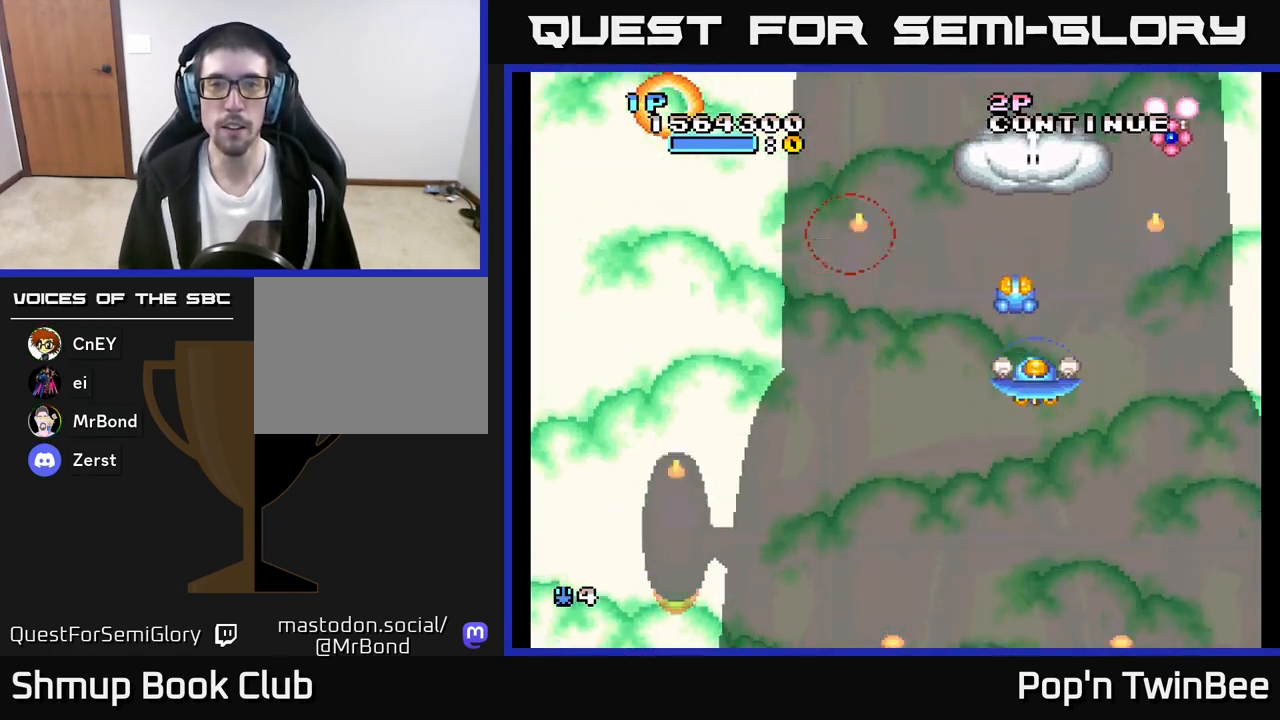
{"buttons": ["DPAD_LEFT"], "left_stick": "center", "right_stick": "center", "events": [[100, "DPAD_RIGHT", "down"], [217, "A", "down"], [333, "DPAD_RIGHT", "up"], [367, "DPAD_LEFT", "down"], [417, "A", "up"]]}
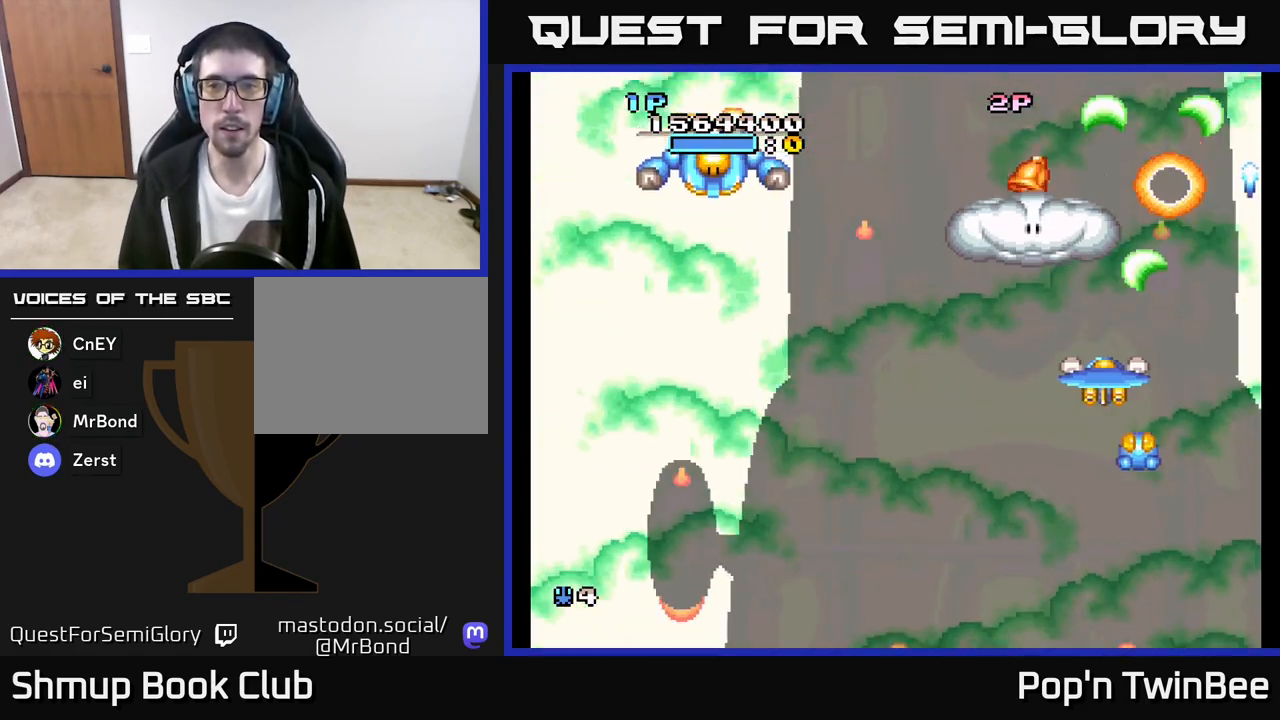
{"buttons": ["A", "DPAD_DOWN", "DPAD_LEFT"], "left_stick": "center", "right_stick": "center", "events": [[483, "A", "down"], [500, "DPAD_DOWN", "down"]]}
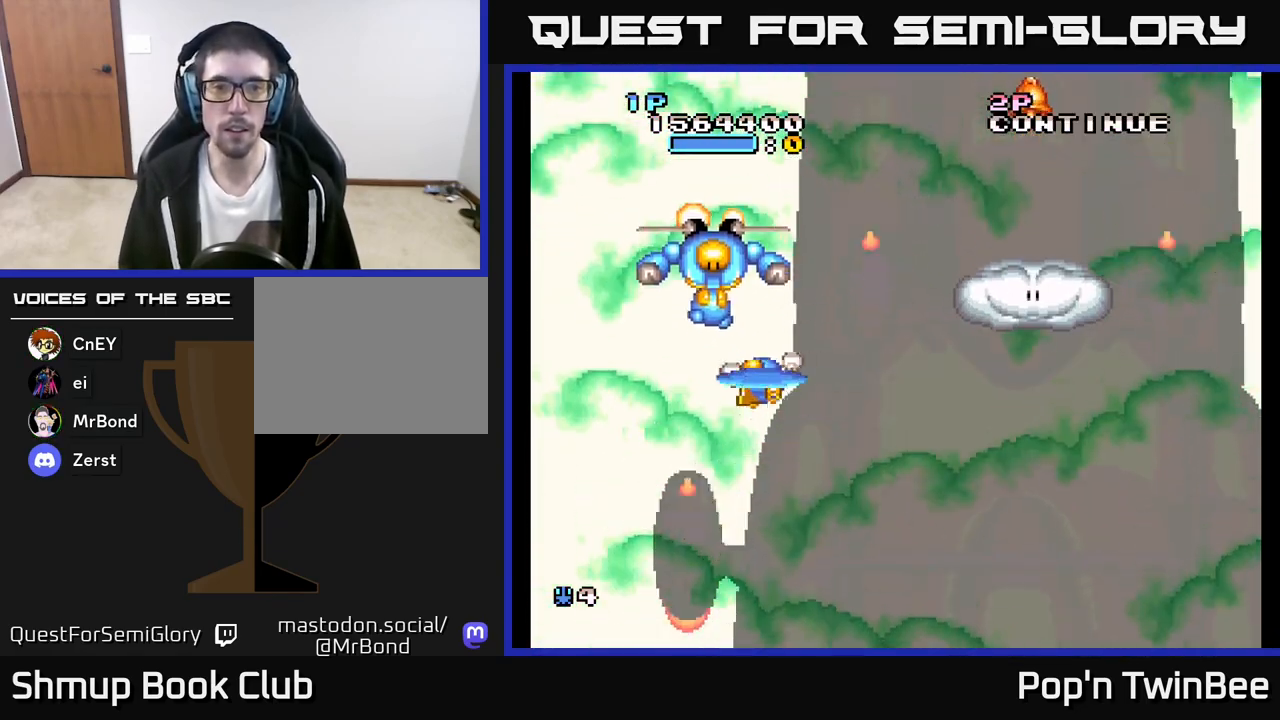
{"buttons": ["A"], "left_stick": "center", "right_stick": "center", "events": [[50, "DPAD_DOWN", "up"], [50, "DPAD_LEFT", "up"], [367, "DPAD_DOWN", "down"], [483, "DPAD_DOWN", "up"]]}
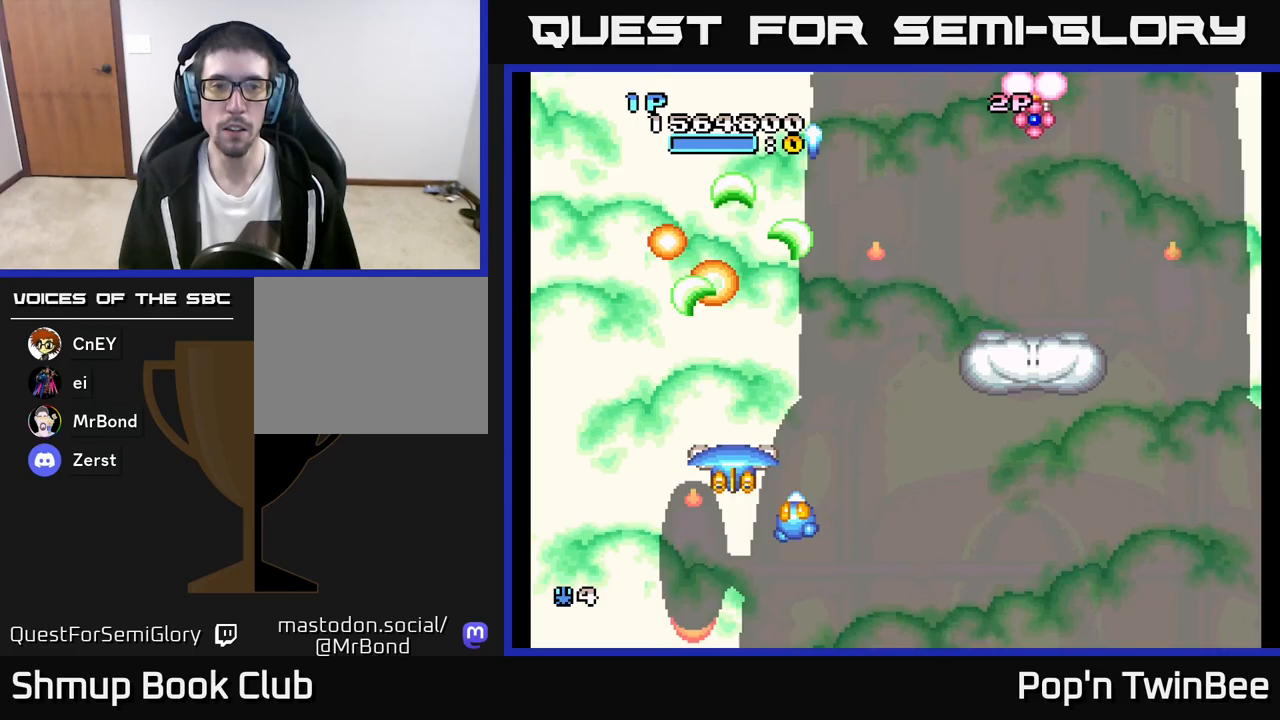
{"buttons": ["DPAD_RIGHT"], "left_stick": "center", "right_stick": "center", "events": [[167, "DPAD_DOWN", "down"], [167, "DPAD_RIGHT", "down"], [217, "A", "up"], [217, "DPAD_DOWN", "up"]]}
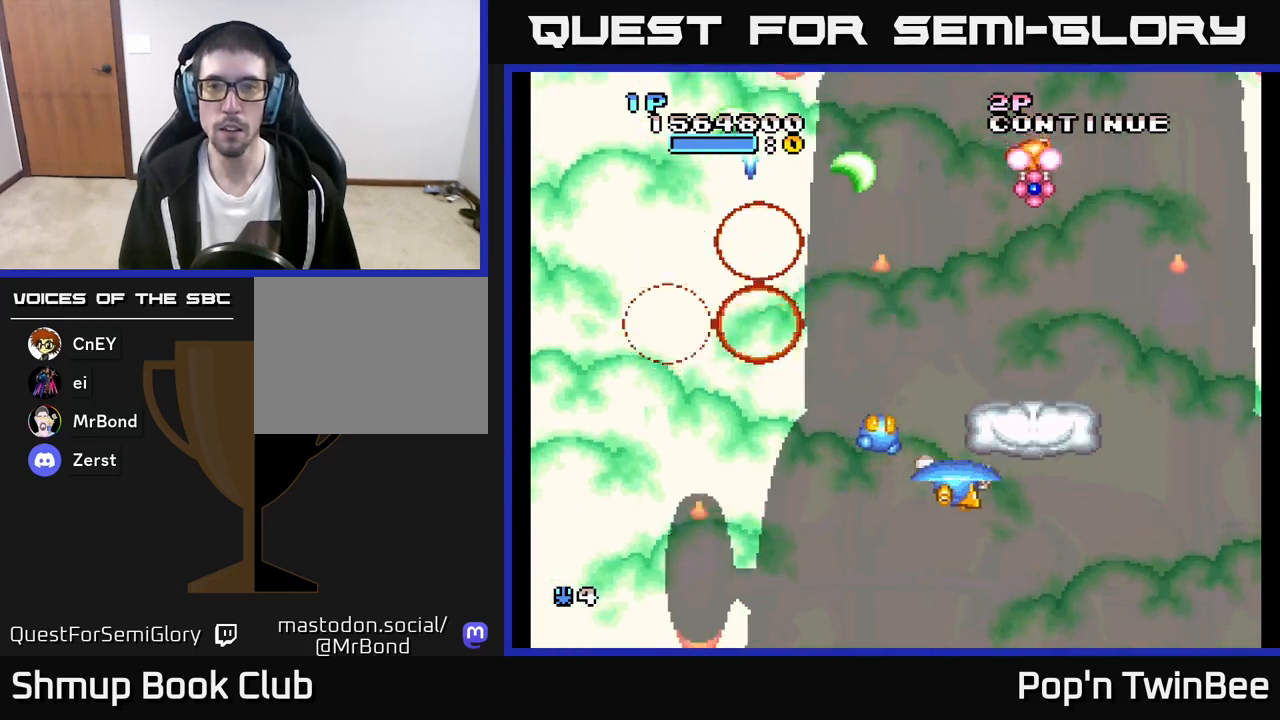
{"buttons": ["A"], "left_stick": "center", "right_stick": "center", "events": [[67, "A", "down"], [117, "DPAD_RIGHT", "up"], [133, "DPAD_UP", "down"], [200, "DPAD_LEFT", "down"], [233, "DPAD_UP", "up"], [267, "DPAD_LEFT", "up"]]}